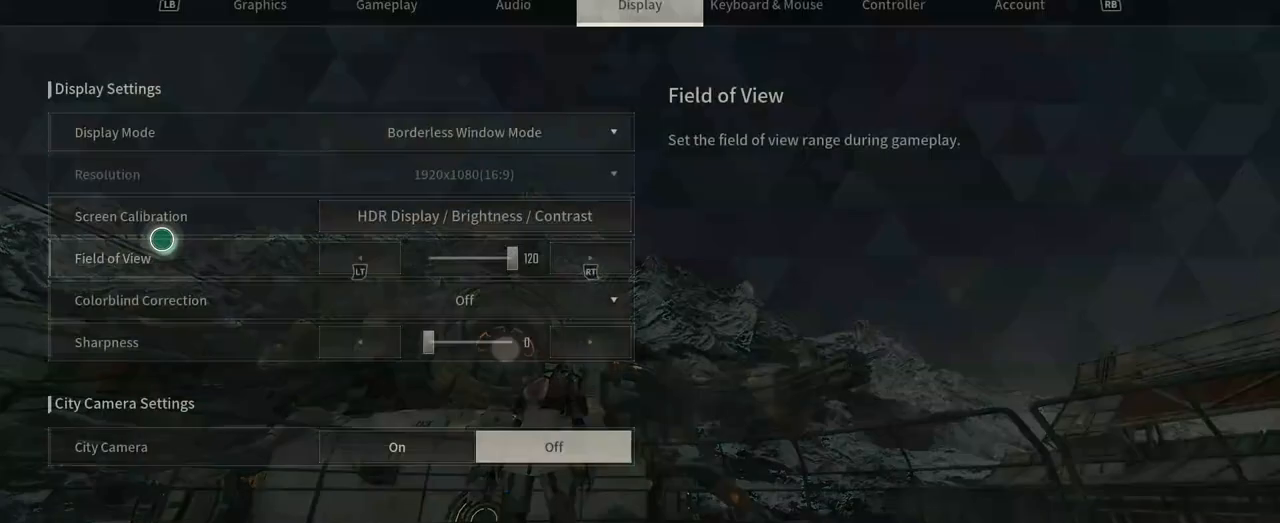
Gameplay with a controller (Xbox layout); each line is a JSON object with the inputs held at the frame after it (dt_ms = milliseconds from this image to that frame). "events" lists button and stick changes between this image and that frame as [ms after this image, input, new state], when the widget could be followed in between. Not read: HOME R3 SELECT START.
{"dt_ms": 500, "buttons": [], "left_stick": "right", "right_stick": "center", "events": [[300, "left_stick", "right"]]}
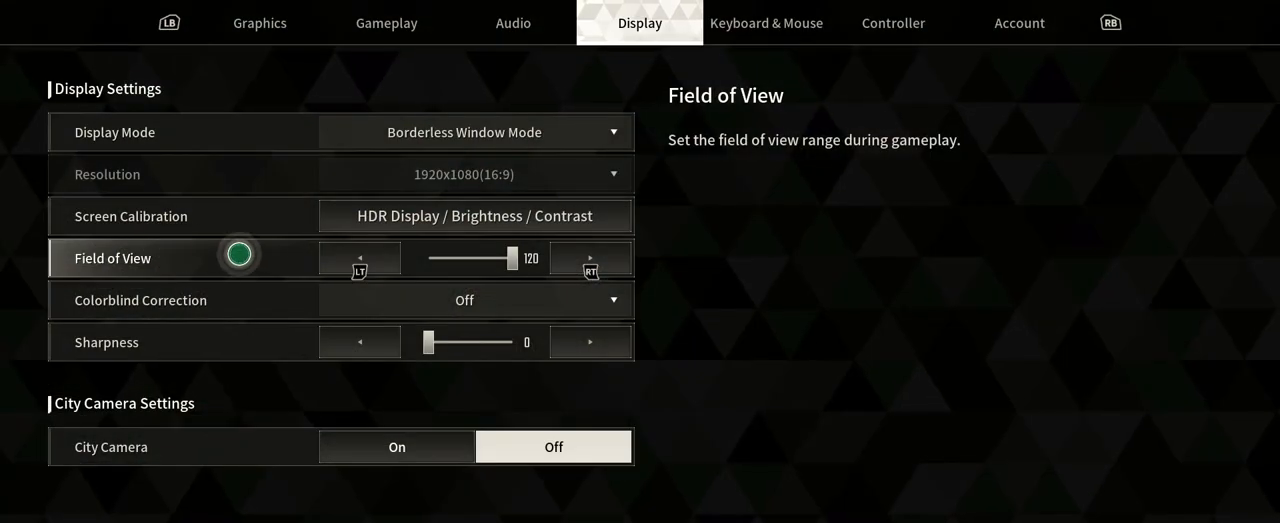
{"dt_ms": 500, "buttons": [], "left_stick": "center", "right_stick": "center", "events": [[433, "left_stick", "center"]]}
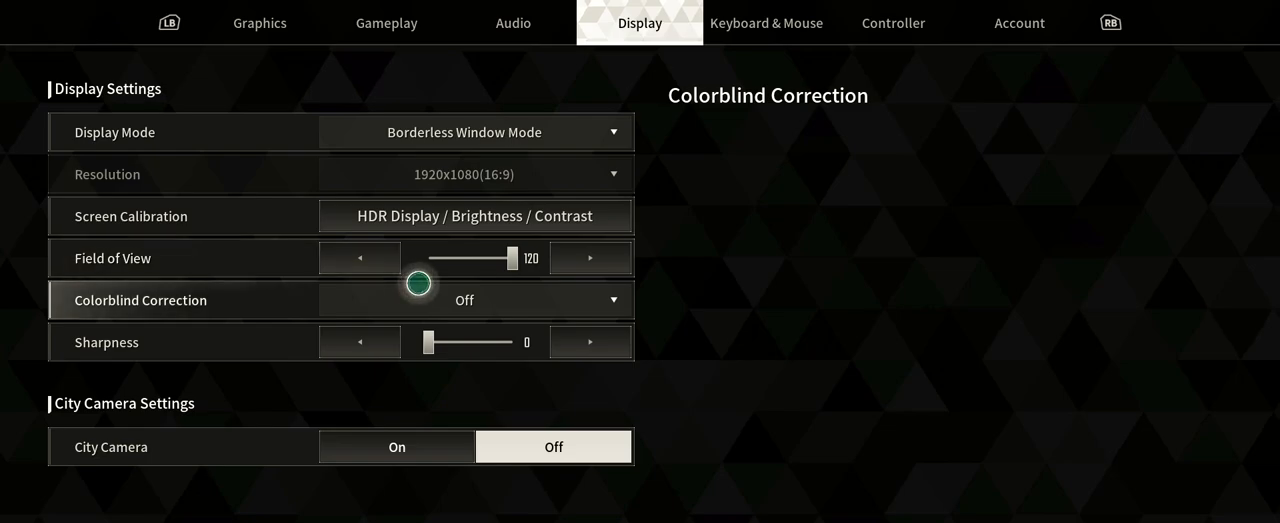
{"dt_ms": 500, "buttons": [], "left_stick": "center", "right_stick": "center", "events": [[33, "left_stick", "left"], [200, "left_stick", "center"]]}
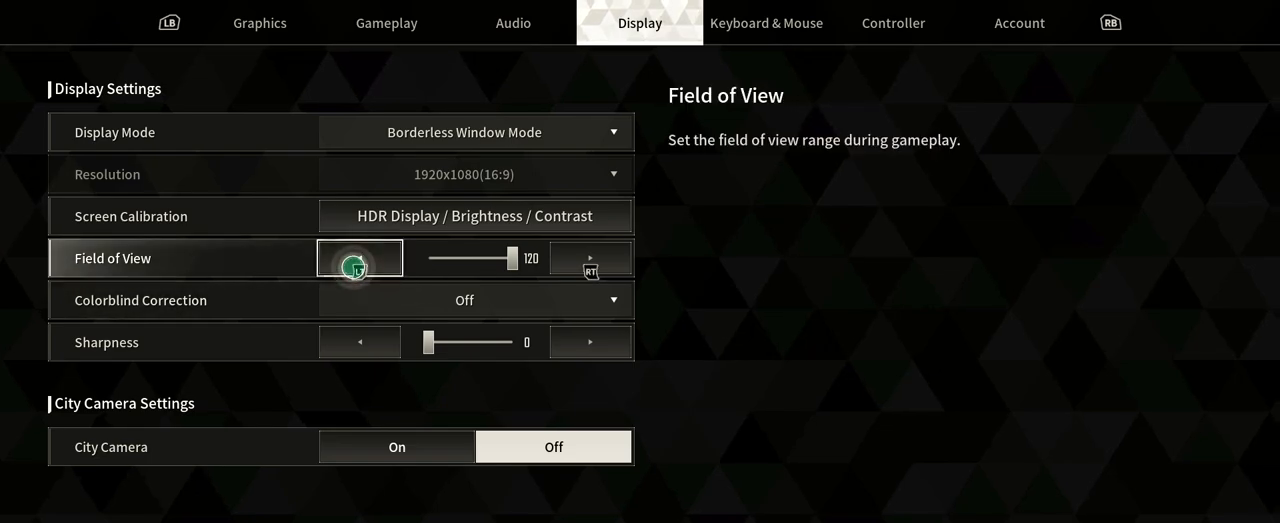
{"dt_ms": 500, "buttons": ["L2"], "left_stick": "center", "right_stick": "center", "events": [[150, "L2", "down"], [317, "L2", "up"], [383, "L2", "down"]]}
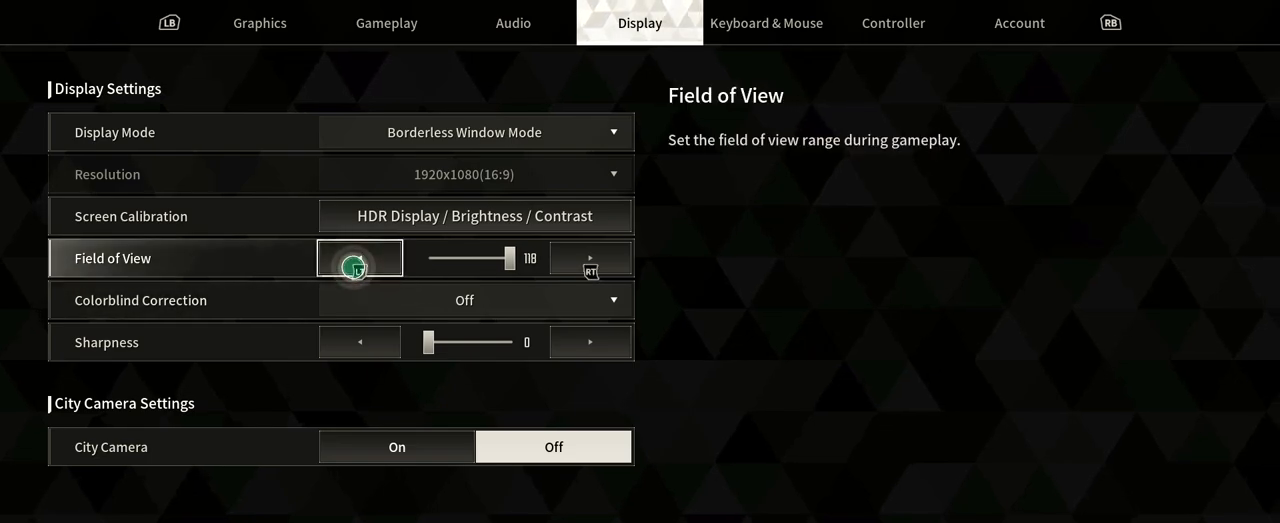
{"dt_ms": 500, "buttons": ["L2"], "left_stick": "center", "right_stick": "center", "events": [[67, "L2", "up"], [117, "L2", "down"]]}
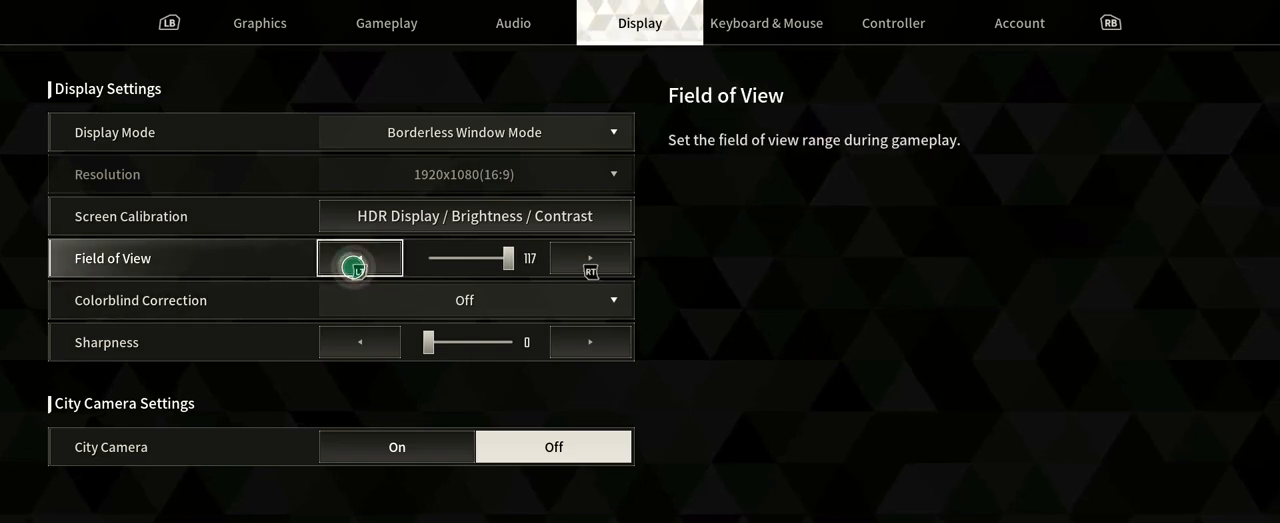
{"dt_ms": 500, "buttons": ["L2"], "left_stick": "center", "right_stick": "center", "events": []}
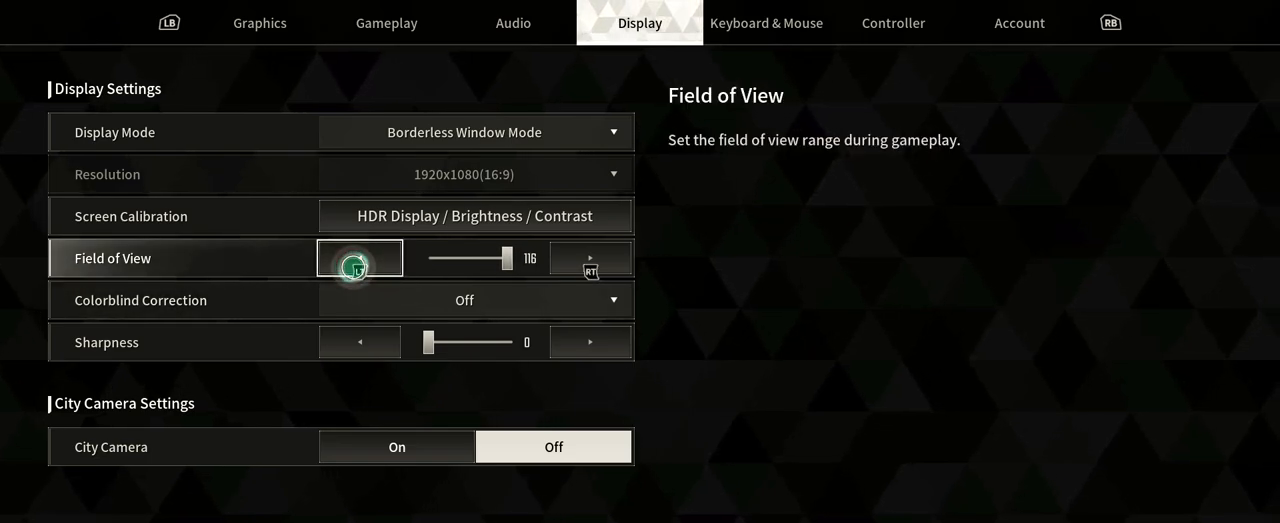
{"dt_ms": 500, "buttons": ["L2"], "left_stick": "center", "right_stick": "center", "events": []}
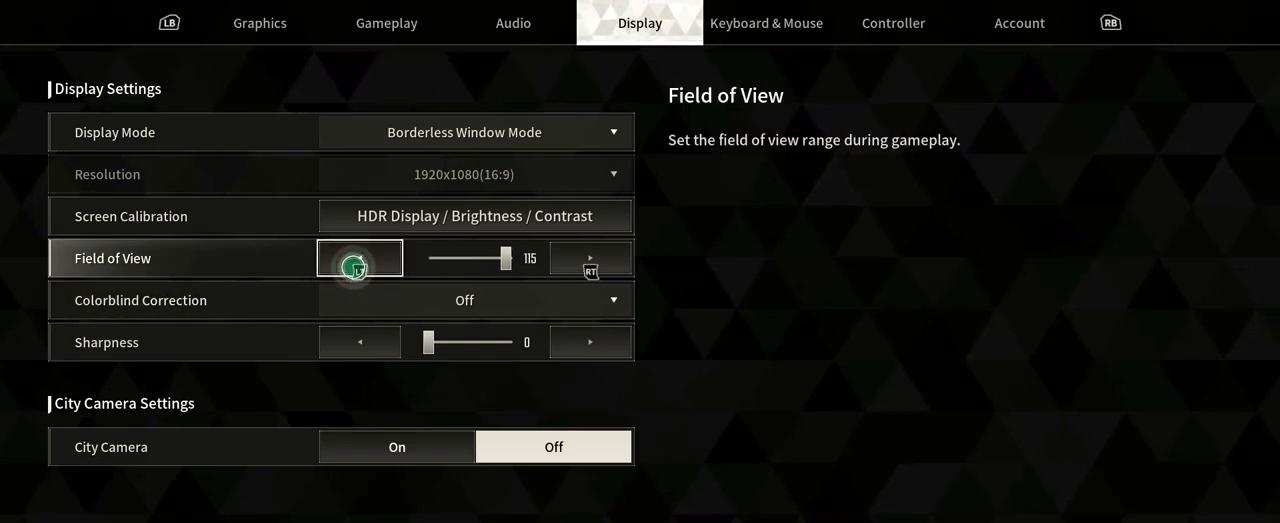
{"dt_ms": 500, "buttons": ["L2"], "left_stick": "center", "right_stick": "center", "events": []}
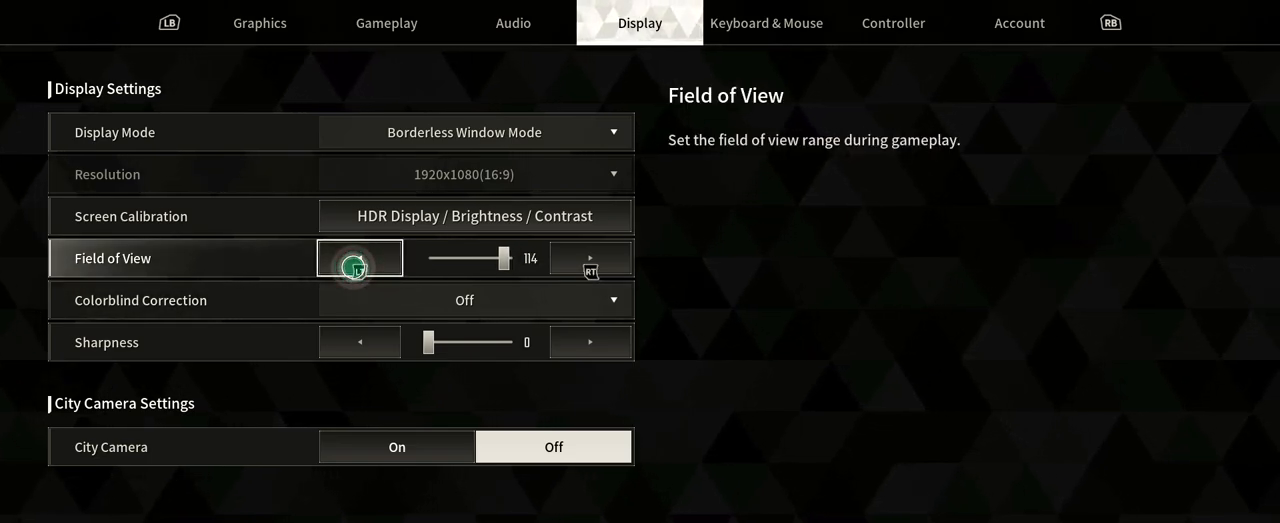
{"dt_ms": 500, "buttons": ["L2"], "left_stick": "center", "right_stick": "center", "events": []}
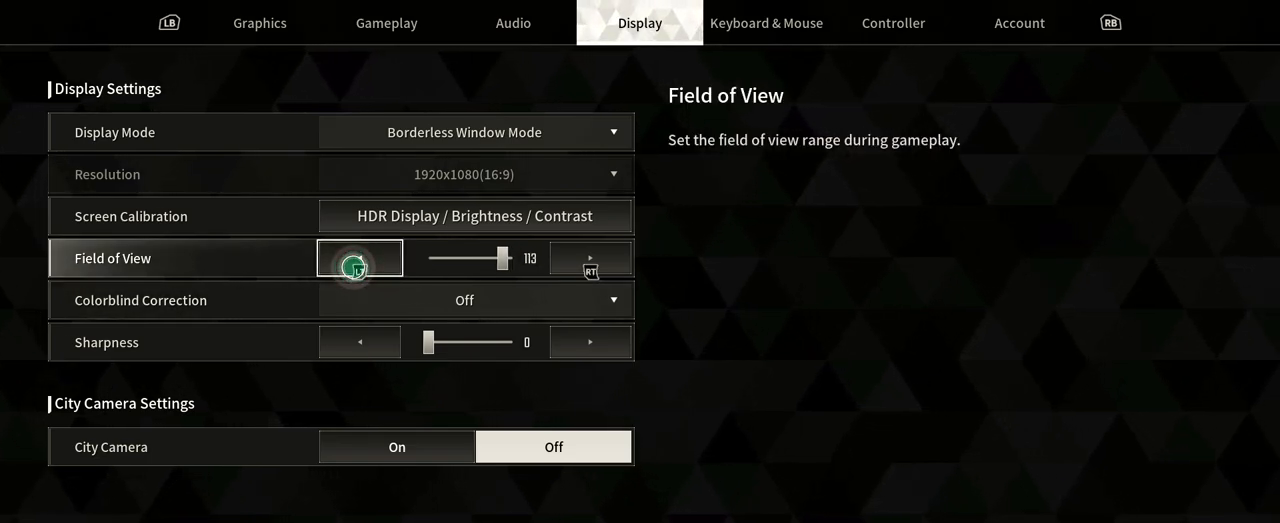
{"dt_ms": 500, "buttons": ["L2"], "left_stick": "center", "right_stick": "center", "events": []}
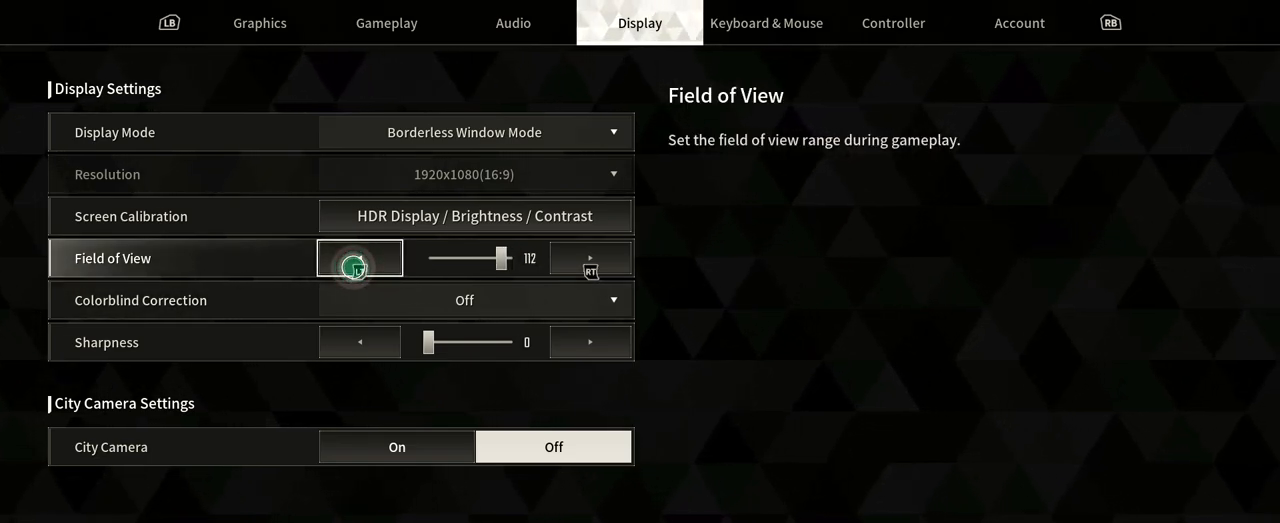
{"dt_ms": 500, "buttons": [], "left_stick": "center", "right_stick": "center", "events": [[183, "L2", "up"]]}
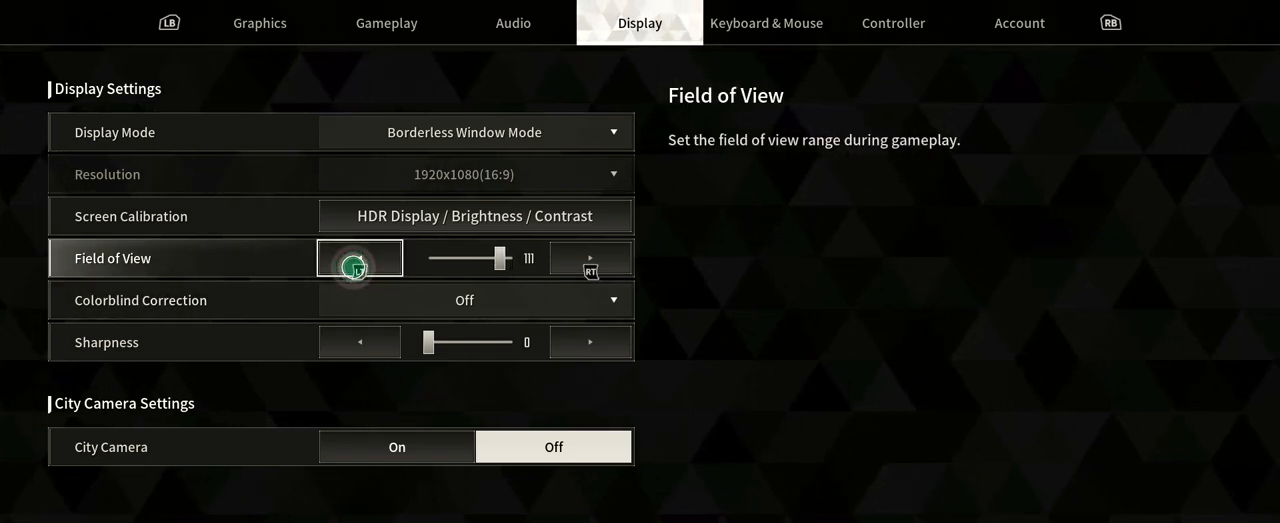
{"dt_ms": 500, "buttons": ["L2"], "left_stick": "center", "right_stick": "center", "events": [[133, "L2", "down"]]}
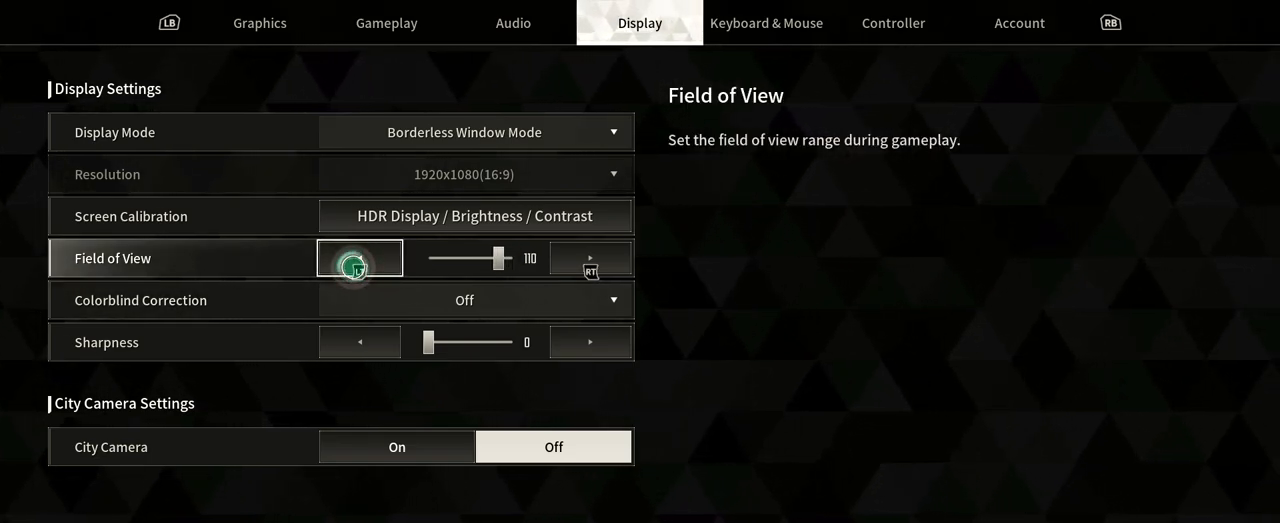
{"dt_ms": 500, "buttons": [], "left_stick": "right", "right_stick": "center", "events": [[67, "L2", "up"], [150, "L2", "down"], [333, "L2", "up"], [467, "left_stick", "right"]]}
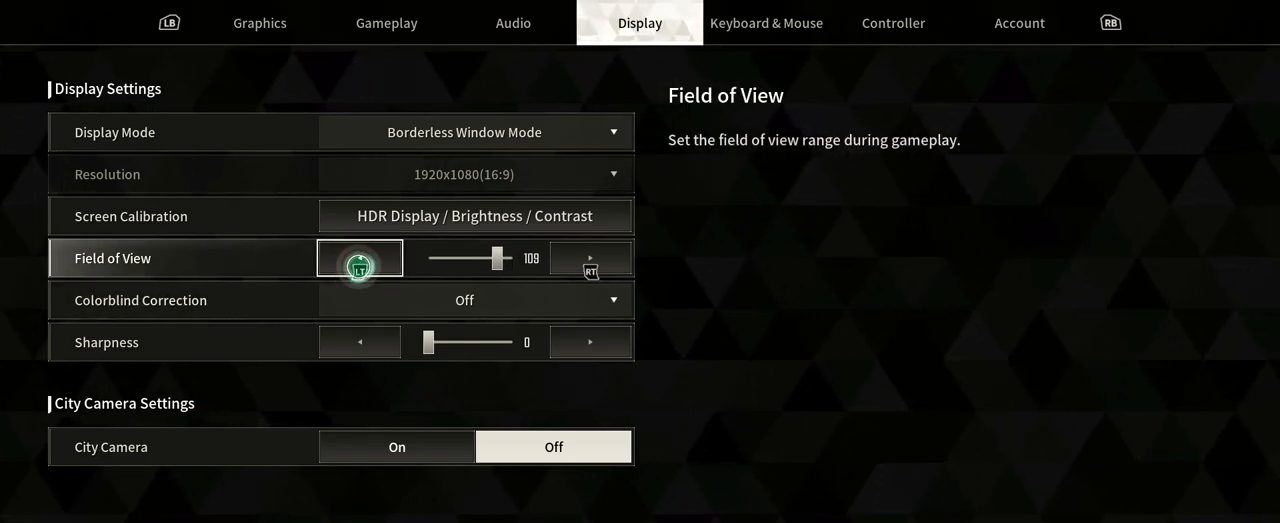
{"dt_ms": 500, "buttons": [], "left_stick": "right", "right_stick": "center", "events": [[333, "left_stick", "center"], [483, "left_stick", "right"]]}
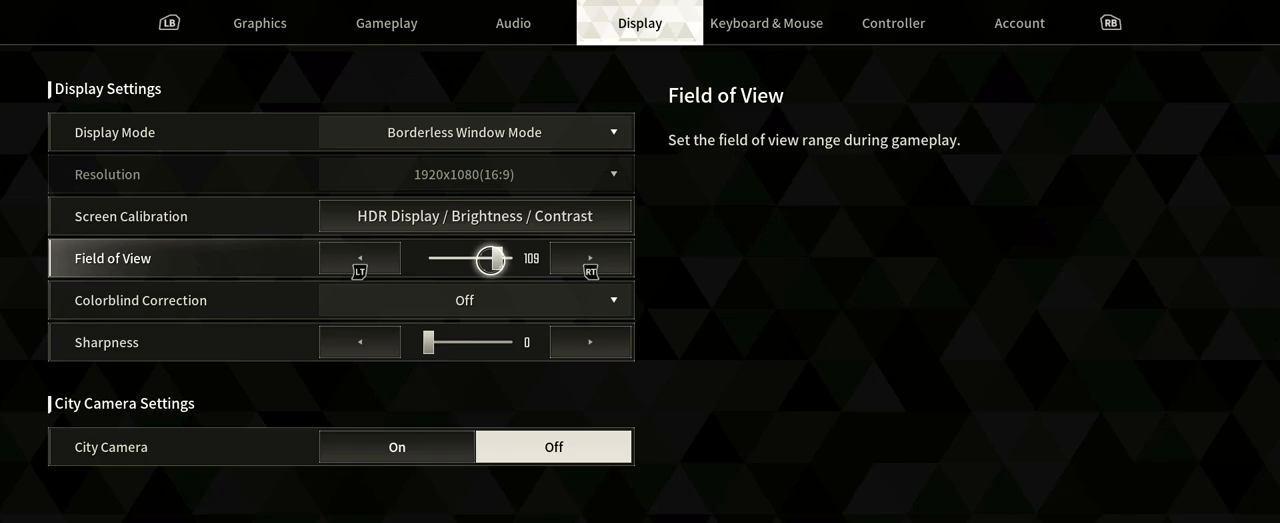
{"dt_ms": 500, "buttons": ["L2"], "left_stick": "center", "right_stick": "center", "events": [[83, "L2", "down"], [83, "left_stick", "center"], [250, "left_stick", "left"], [417, "left_stick", "center"]]}
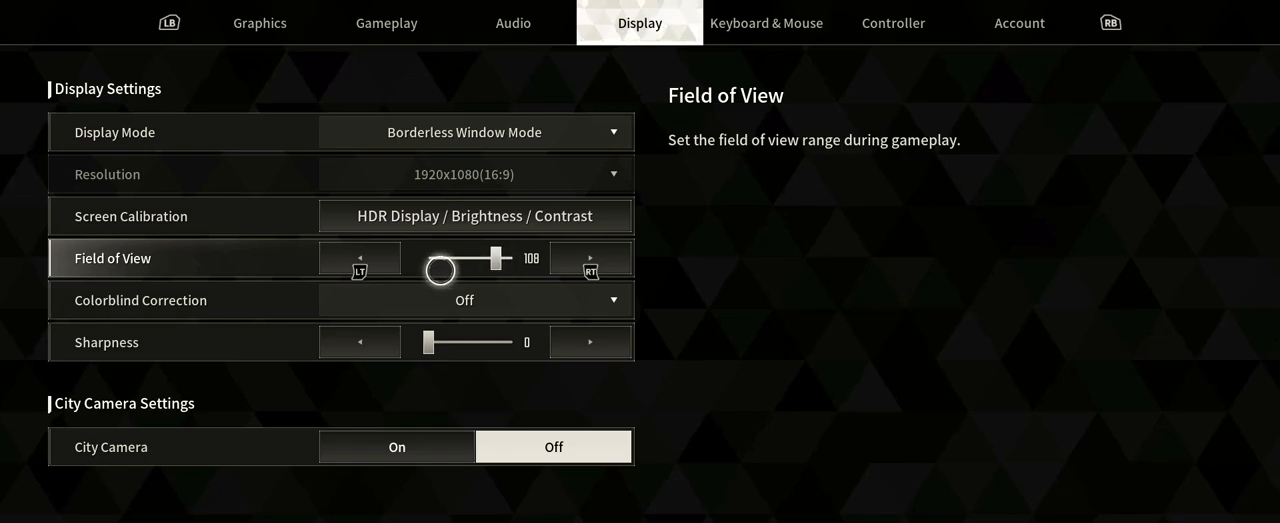
{"dt_ms": 500, "buttons": ["L2"], "left_stick": "left", "right_stick": "center", "events": [[67, "left_stick", "right"], [233, "left_stick", "center"], [400, "left_stick", "left"]]}
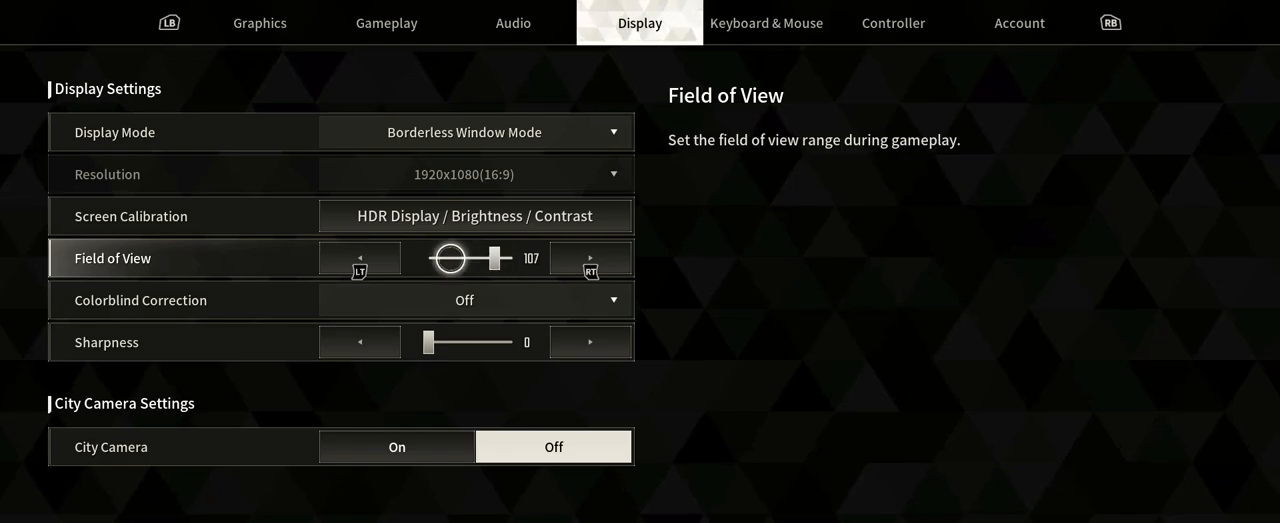
{"dt_ms": 500, "buttons": ["L2"], "left_stick": "center", "right_stick": "center", "events": [[67, "left_stick", "center"], [233, "left_stick", "right"], [383, "left_stick", "center"]]}
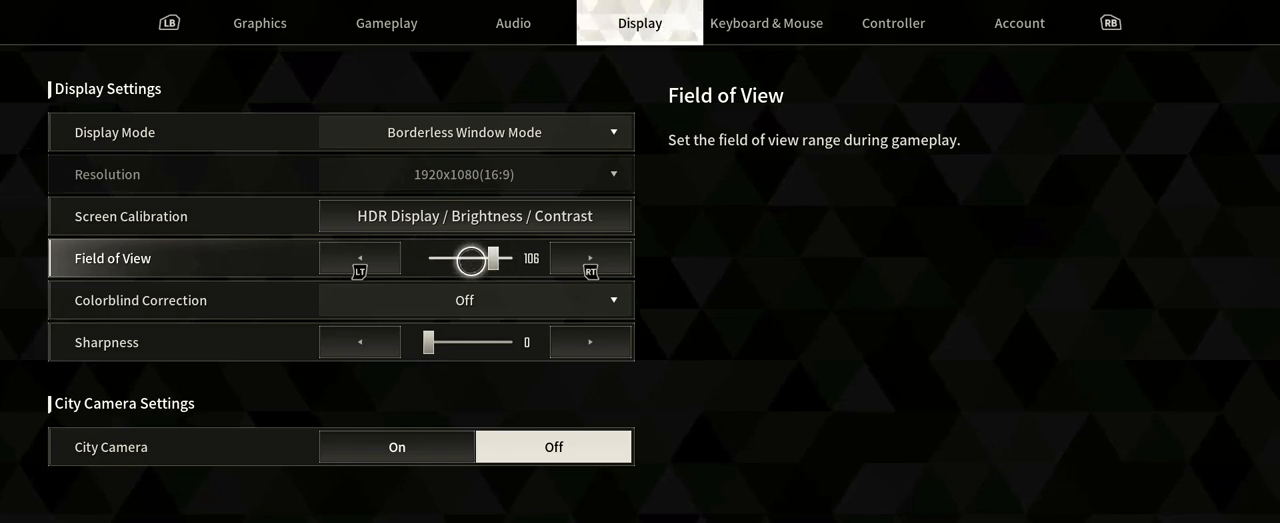
{"dt_ms": 500, "buttons": ["L2"], "left_stick": "center", "right_stick": "center", "events": []}
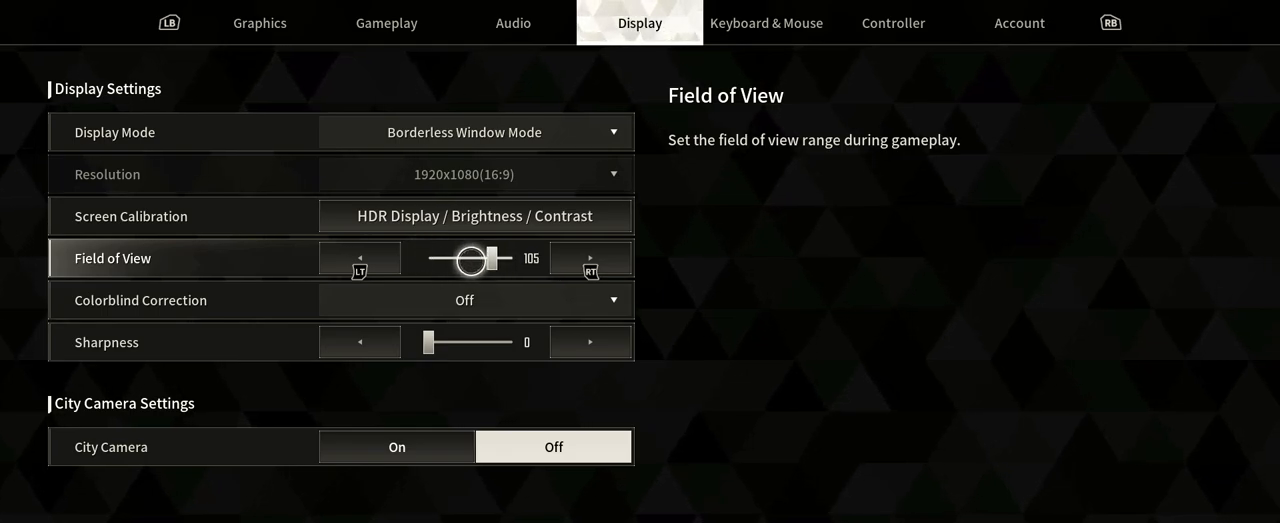
{"dt_ms": 500, "buttons": [], "left_stick": "center", "right_stick": "center", "events": [[383, "L2", "up"]]}
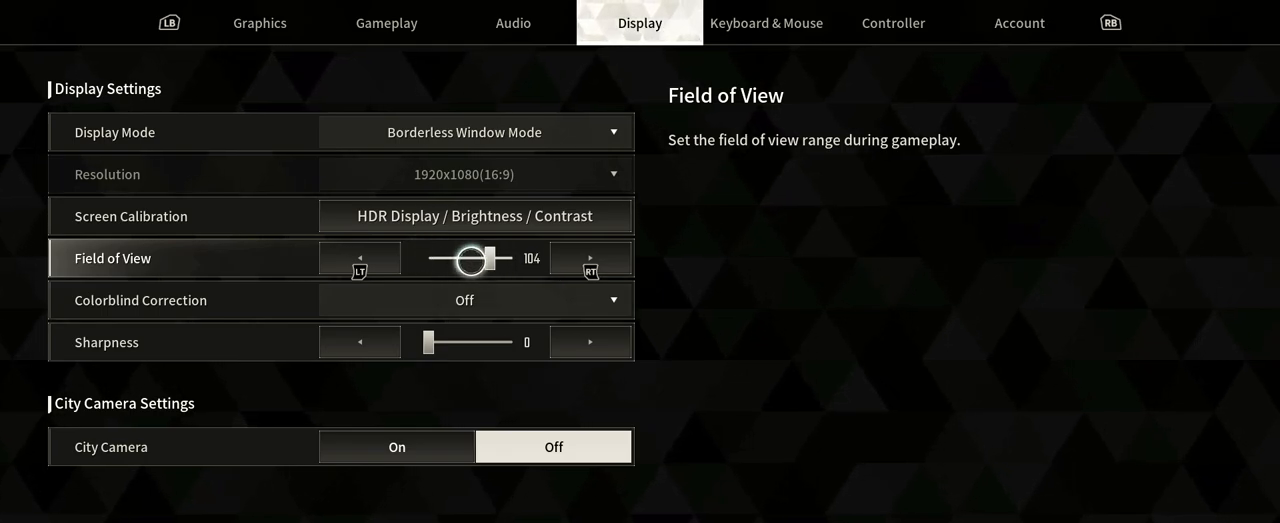
{"dt_ms": 500, "buttons": ["L2"], "left_stick": "center", "right_stick": "center", "events": [[117, "L2", "down"]]}
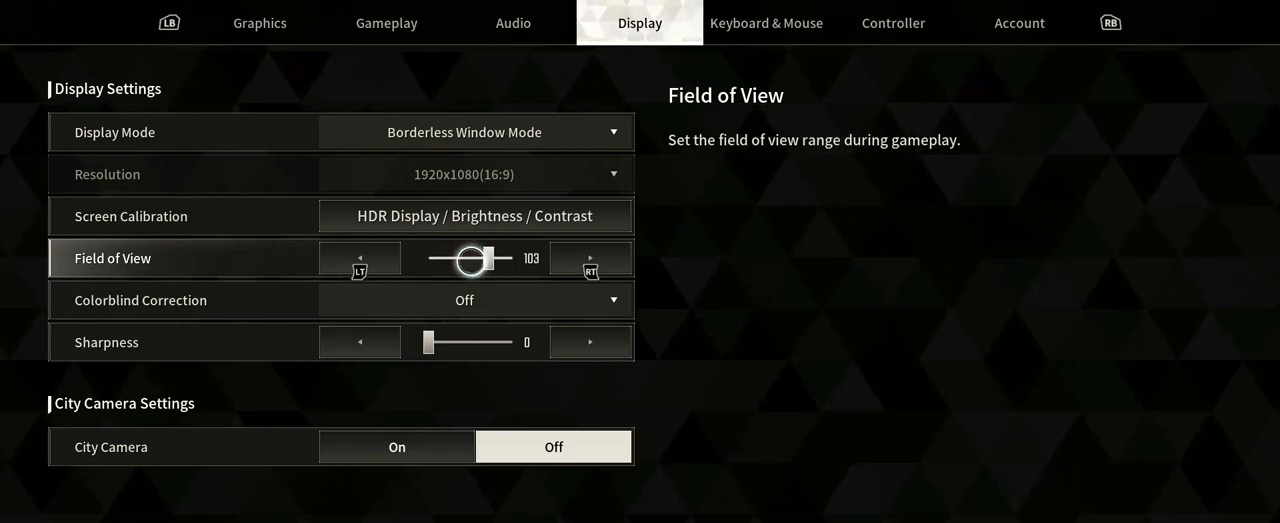
{"dt_ms": 500, "buttons": ["L2"], "left_stick": "center", "right_stick": "center", "events": [[317, "L2", "up"], [400, "L2", "down"]]}
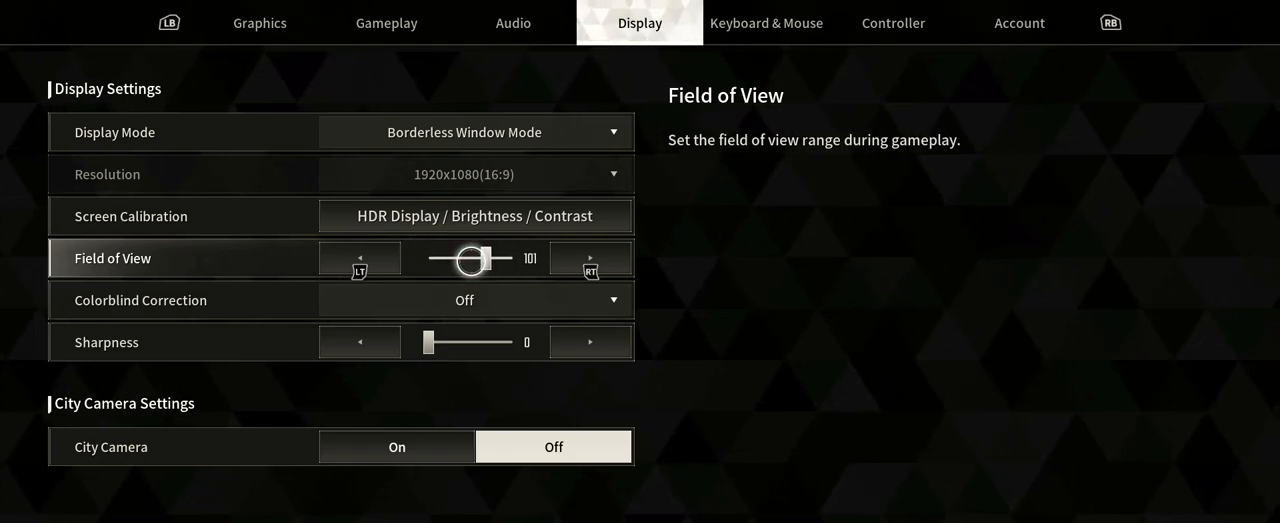
{"dt_ms": 500, "buttons": ["L2"], "left_stick": "center", "right_stick": "center", "events": []}
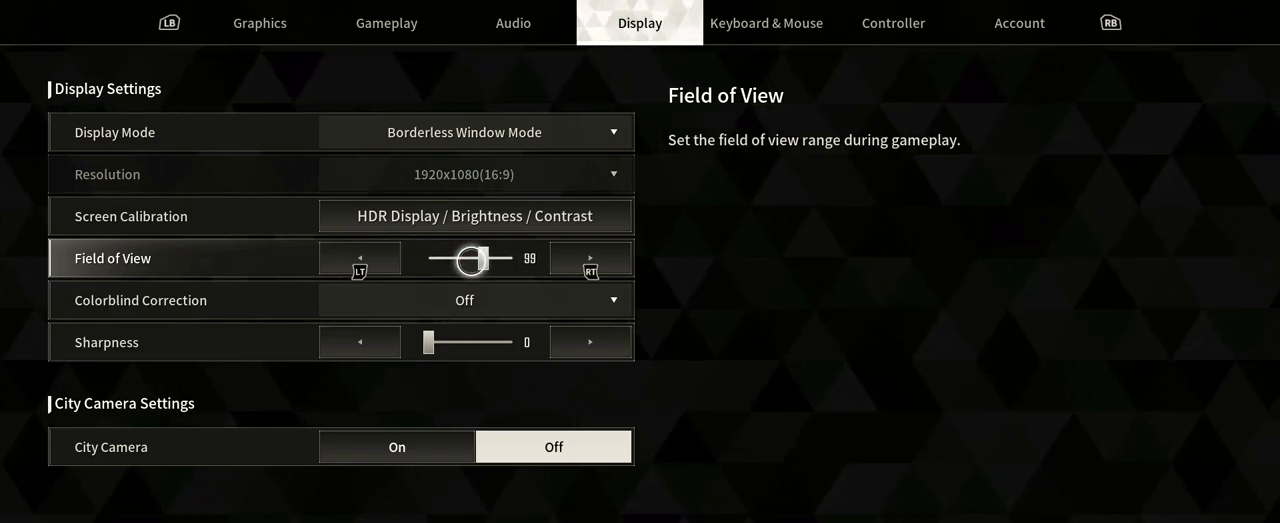
{"dt_ms": 1000, "buttons": [], "left_stick": "center", "right_stick": "center", "events": [[50, "L2", "up"], [100, "L2", "down"], [267, "L2", "up"], [333, "L2", "down"], [500, "L2", "up"], [550, "L2", "down"], [750, "L2", "up"], [800, "L2", "down"], [983, "L2", "up"]]}
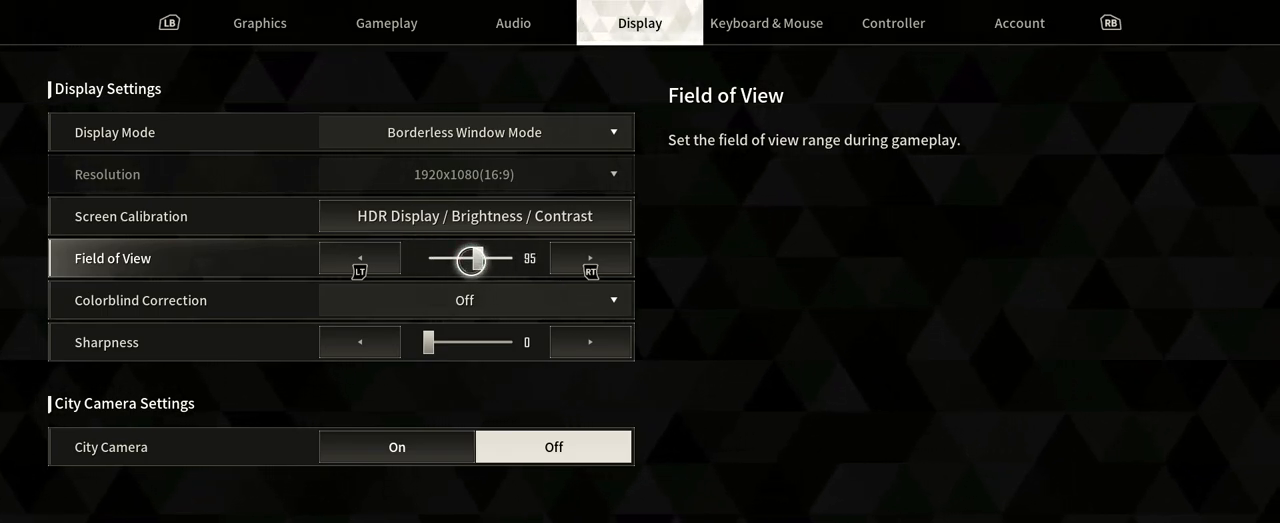
{"dt_ms": 500, "buttons": [], "left_stick": "center", "right_stick": "center", "events": [[50, "L2", "down"], [233, "L2", "up"], [300, "L2", "down"], [467, "L2", "up"]]}
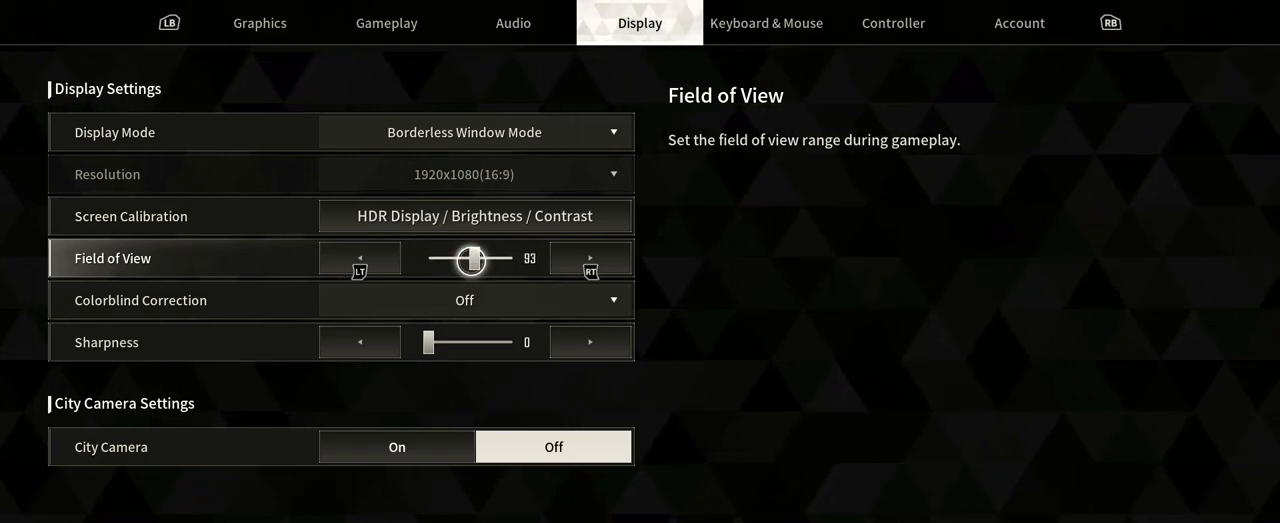
{"dt_ms": 500, "buttons": [], "left_stick": "center", "right_stick": "center", "events": [[50, "L2", "down"], [250, "L2", "up"], [300, "L2", "down"], [483, "L2", "up"]]}
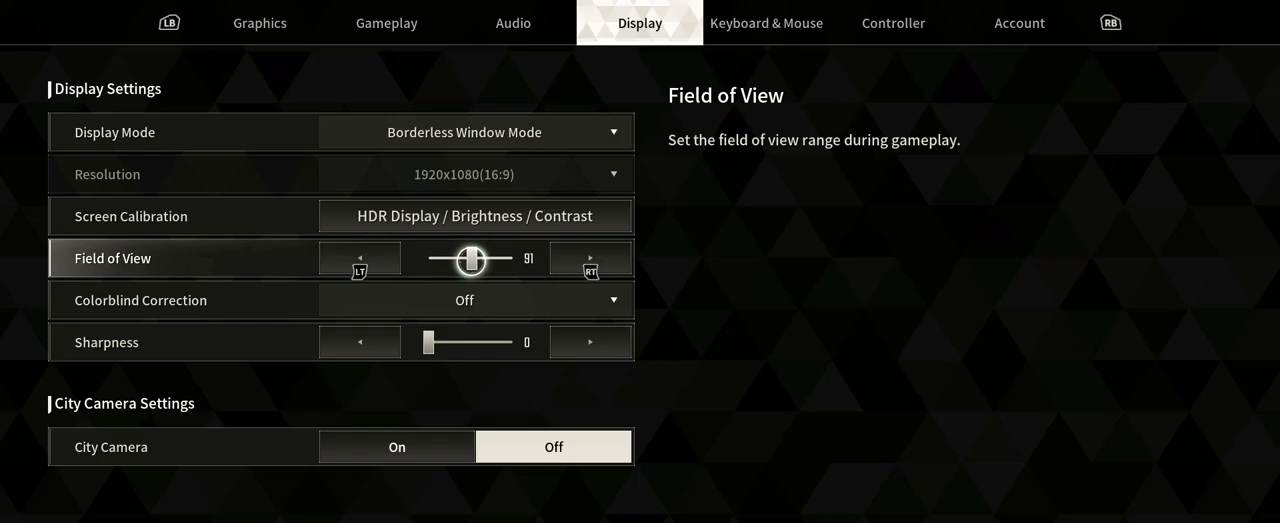
{"dt_ms": 500, "buttons": [], "left_stick": "center", "right_stick": "center", "events": [[333, "L2", "down"], [483, "L2", "up"]]}
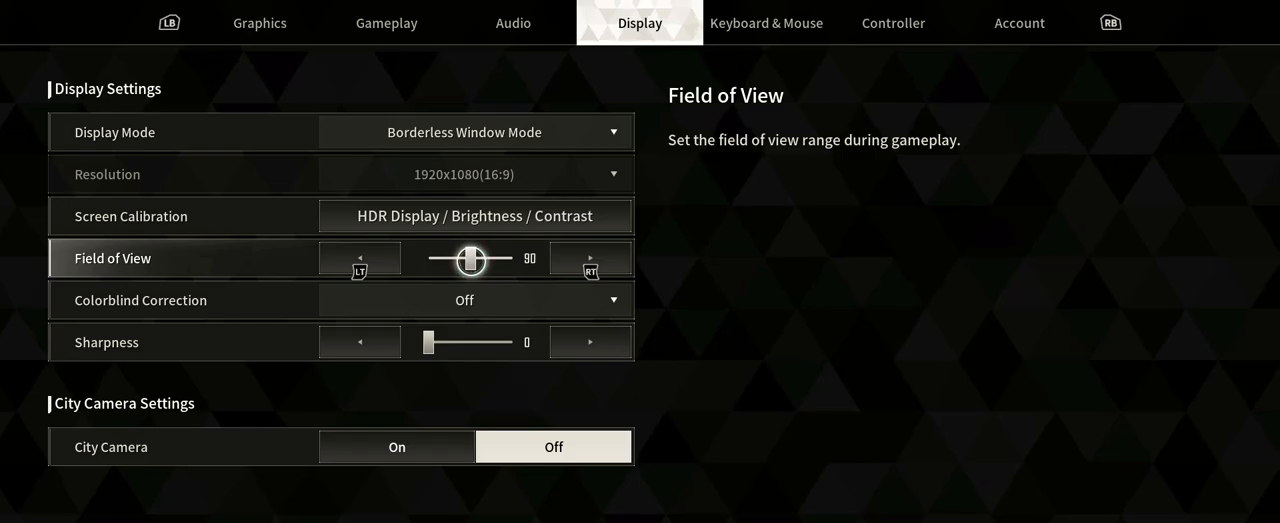
{"dt_ms": 500, "buttons": [], "left_stick": "left", "right_stick": "center", "events": [[283, "left_stick", "down-left"], [417, "left_stick", "left"]]}
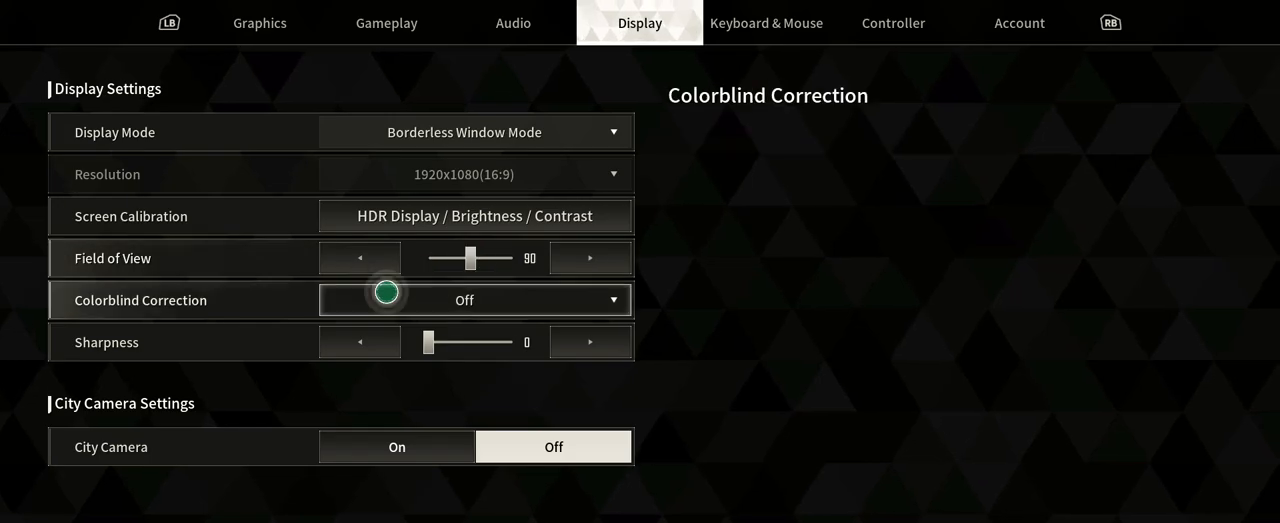
{"dt_ms": 500, "buttons": [], "left_stick": "up-left", "right_stick": "center", "events": [[117, "left_stick", "center"], [417, "left_stick", "up-left"]]}
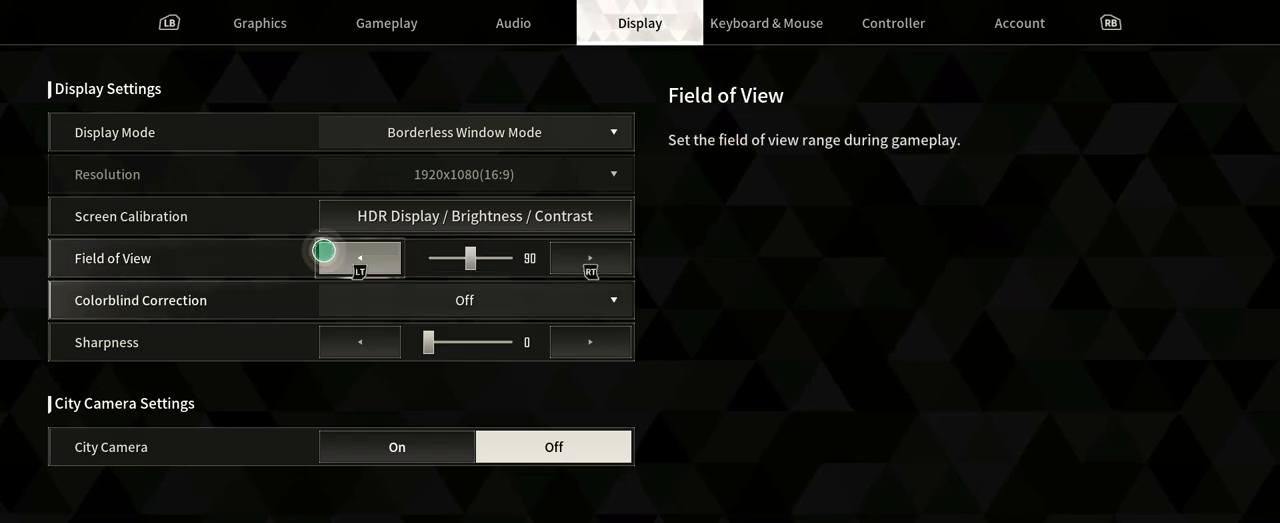
{"dt_ms": 500, "buttons": [], "left_stick": "center", "right_stick": "center", "events": [[83, "left_stick", "center"], [217, "B", "down"], [333, "B", "up"]]}
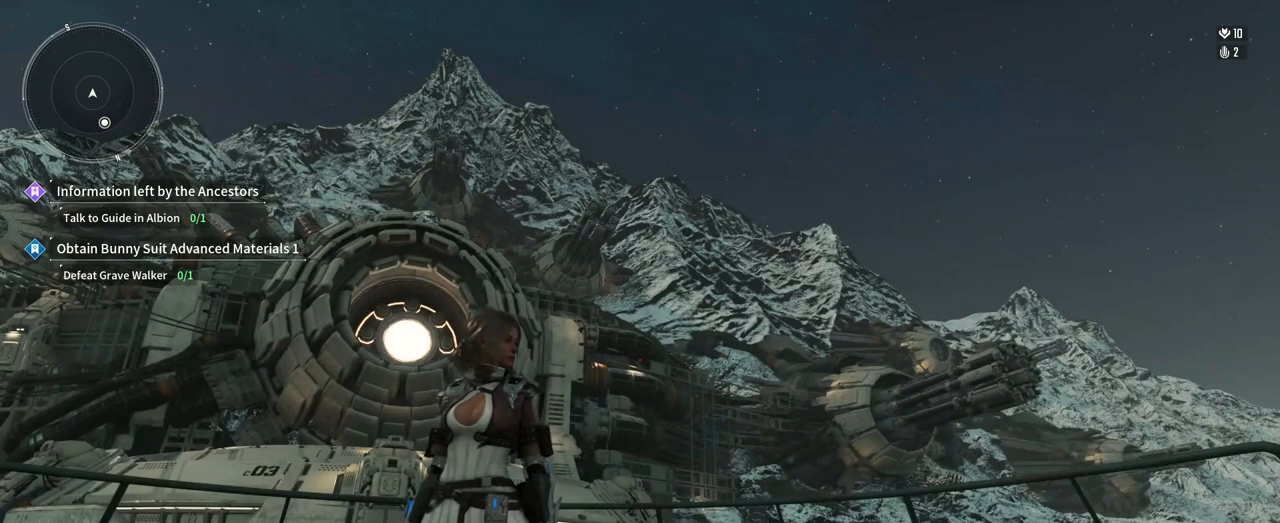
{"dt_ms": 500, "buttons": [], "left_stick": "center", "right_stick": "center", "events": []}
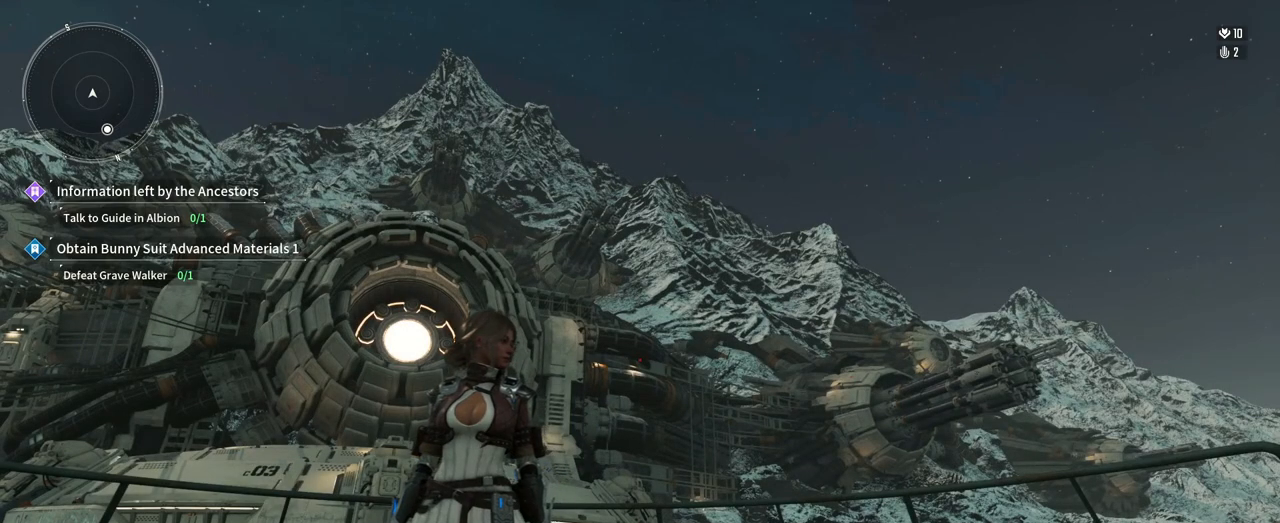
{"dt_ms": 500, "buttons": [], "left_stick": "center", "right_stick": "center", "events": [[83, "right_stick", "left"], [417, "right_stick", "center"]]}